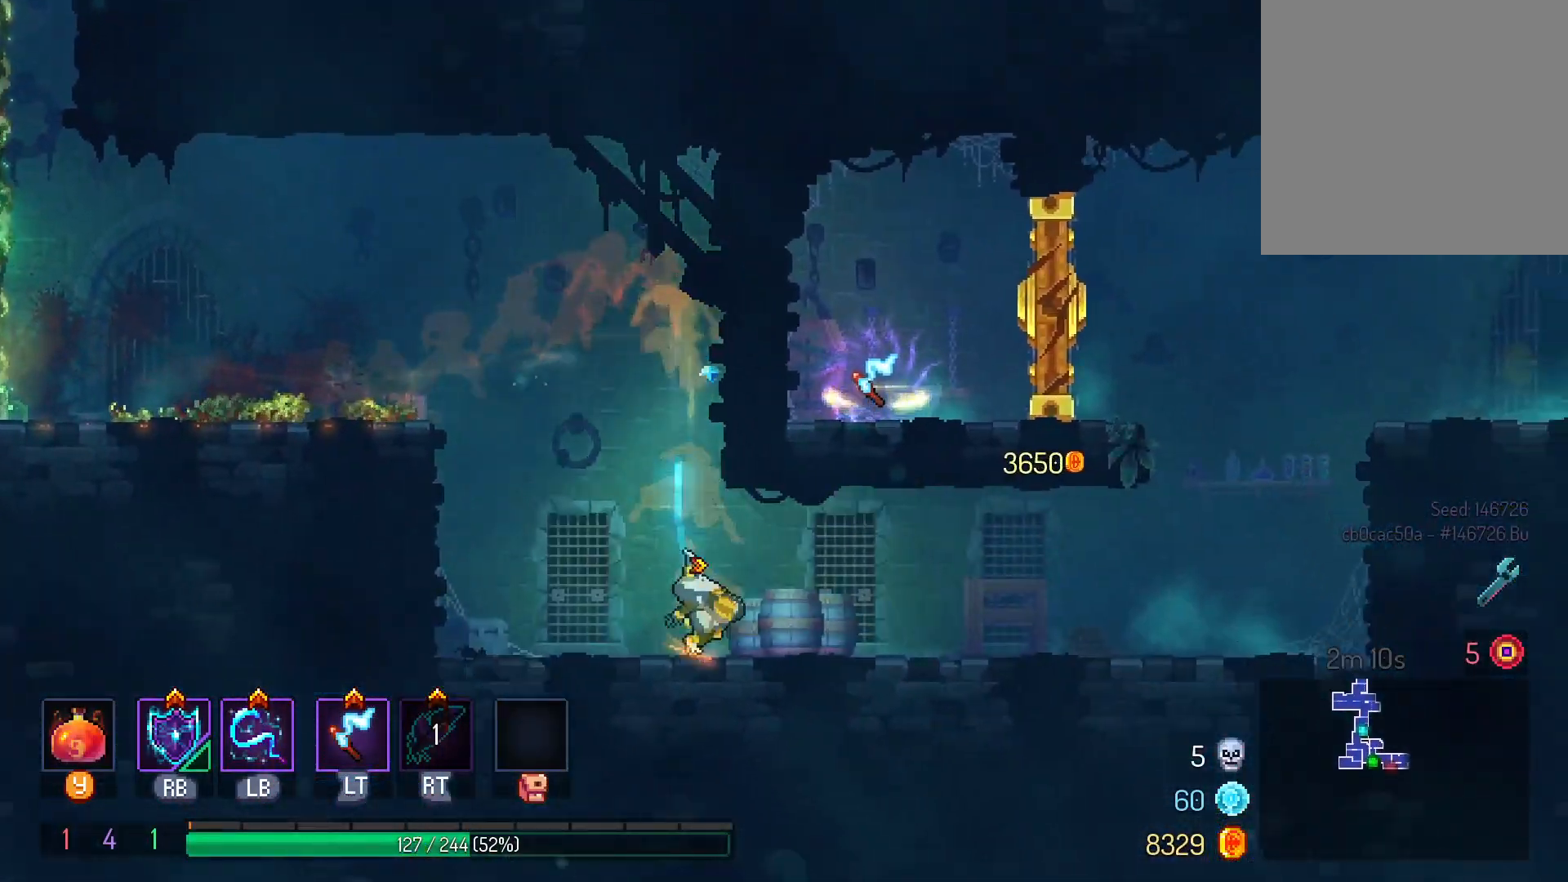
Gameplay with a controller (Xbox layout); each line is a JSON object with the inputs held at the frame after it (dt_ms = milliseconds from this image to that frame). "events" lists button and stick changes between this image and that frame as [ms after this image, input, new state], when the widget could be followed in between. Not read: R3 SELECT.
{"dt_ms": 500, "buttons": ["B", "DPAD_RIGHT"], "left_stick": "center", "right_stick": "center", "events": [[33, "A", "up"], [467, "B", "down"]]}
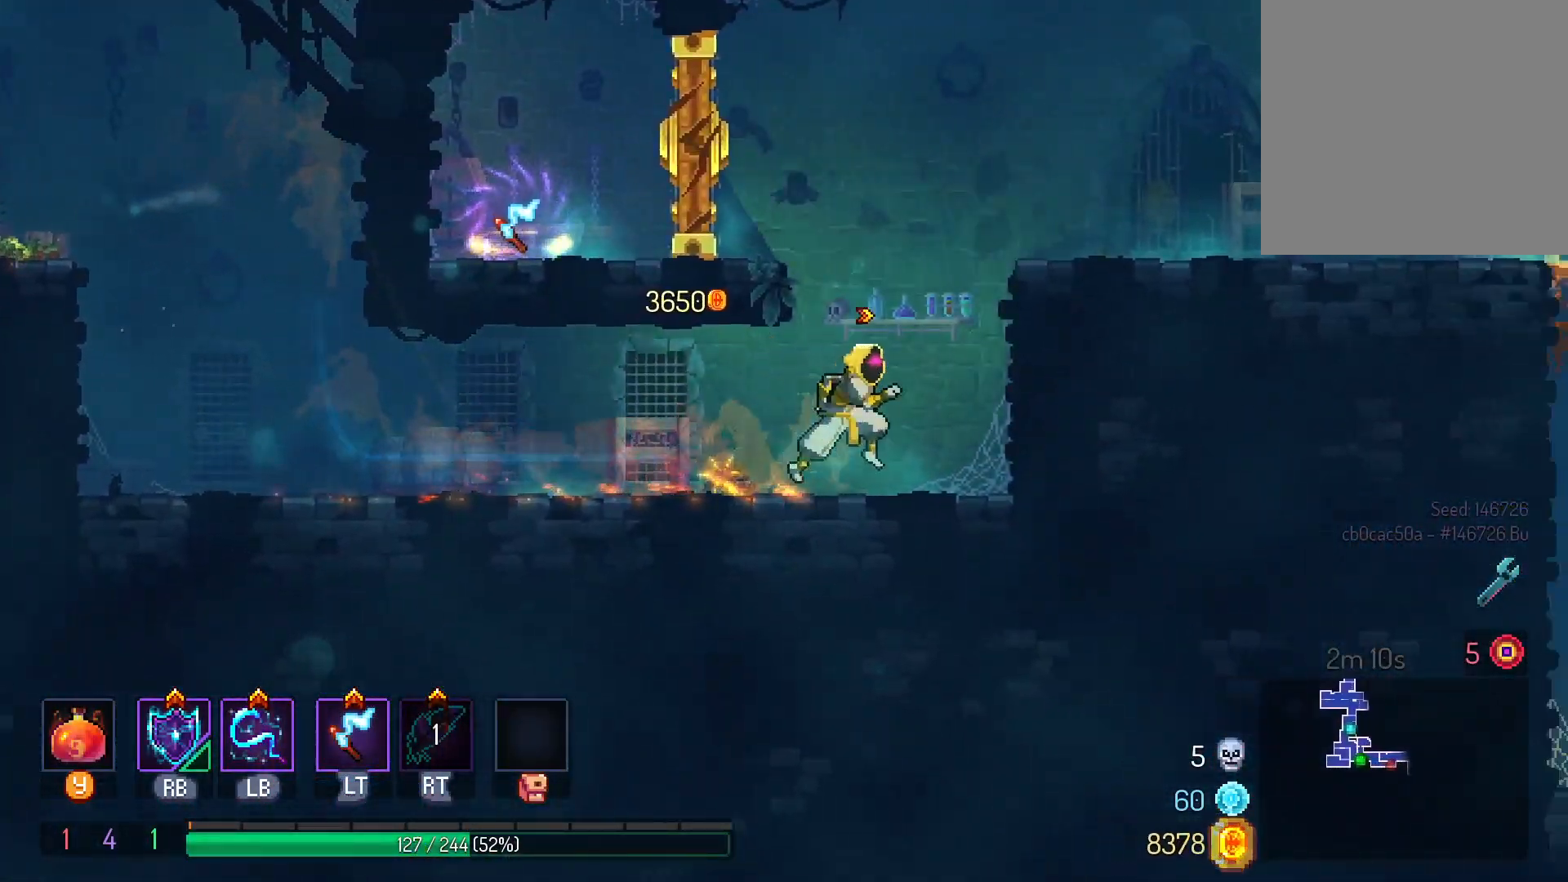
{"dt_ms": 500, "buttons": ["DPAD_RIGHT"], "left_stick": "center", "right_stick": "center", "events": [[50, "B", "up"], [133, "B", "down"], [217, "B", "up"]]}
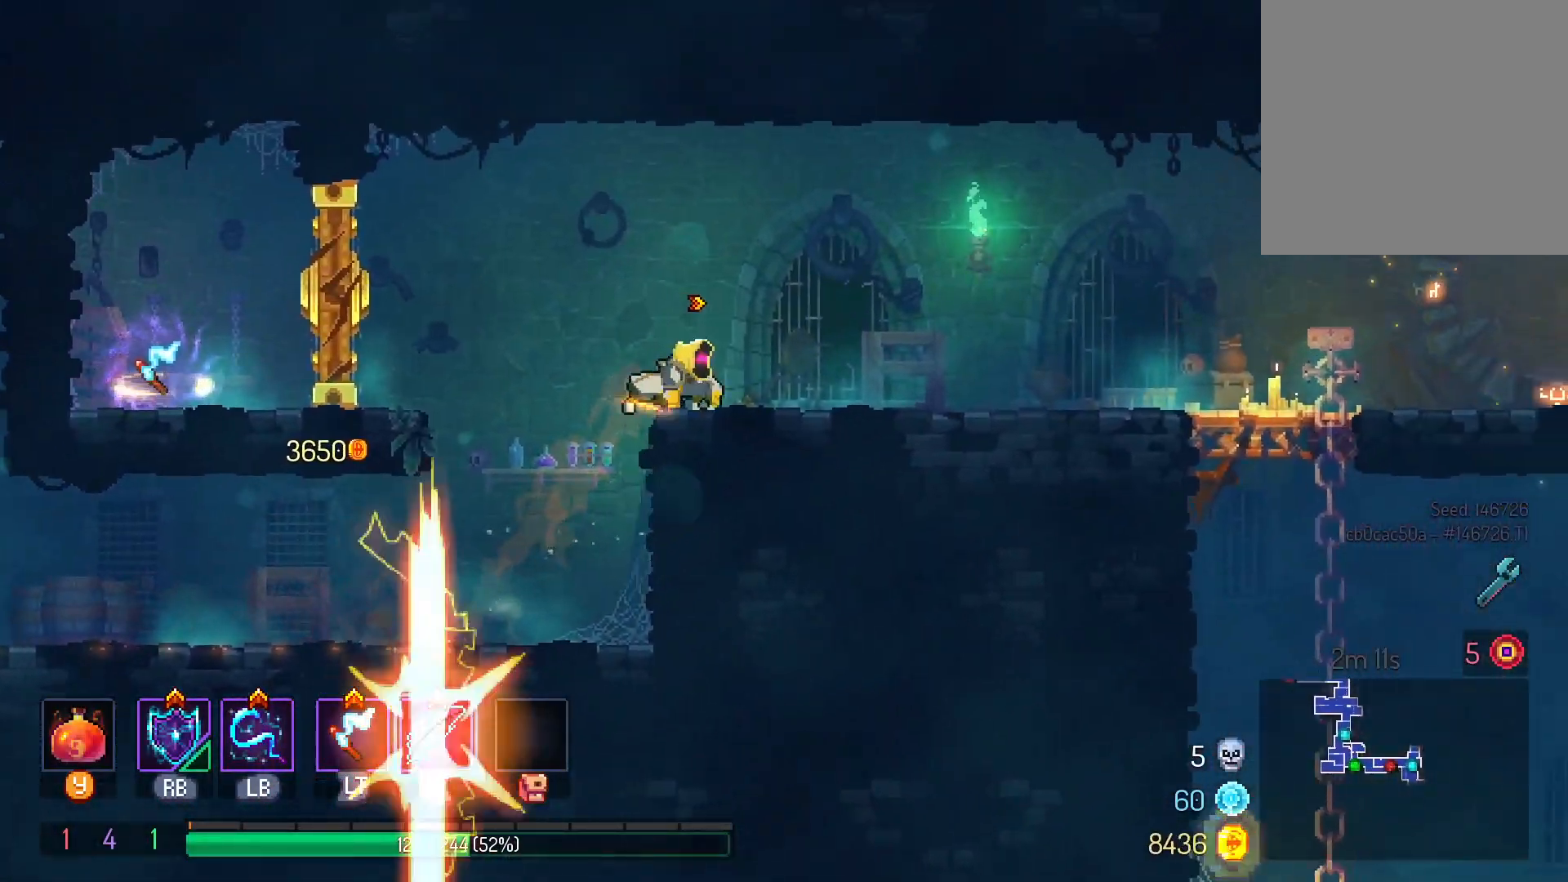
{"dt_ms": 1000, "buttons": ["A", "DPAD_DOWN"], "left_stick": "center", "right_stick": "center"}
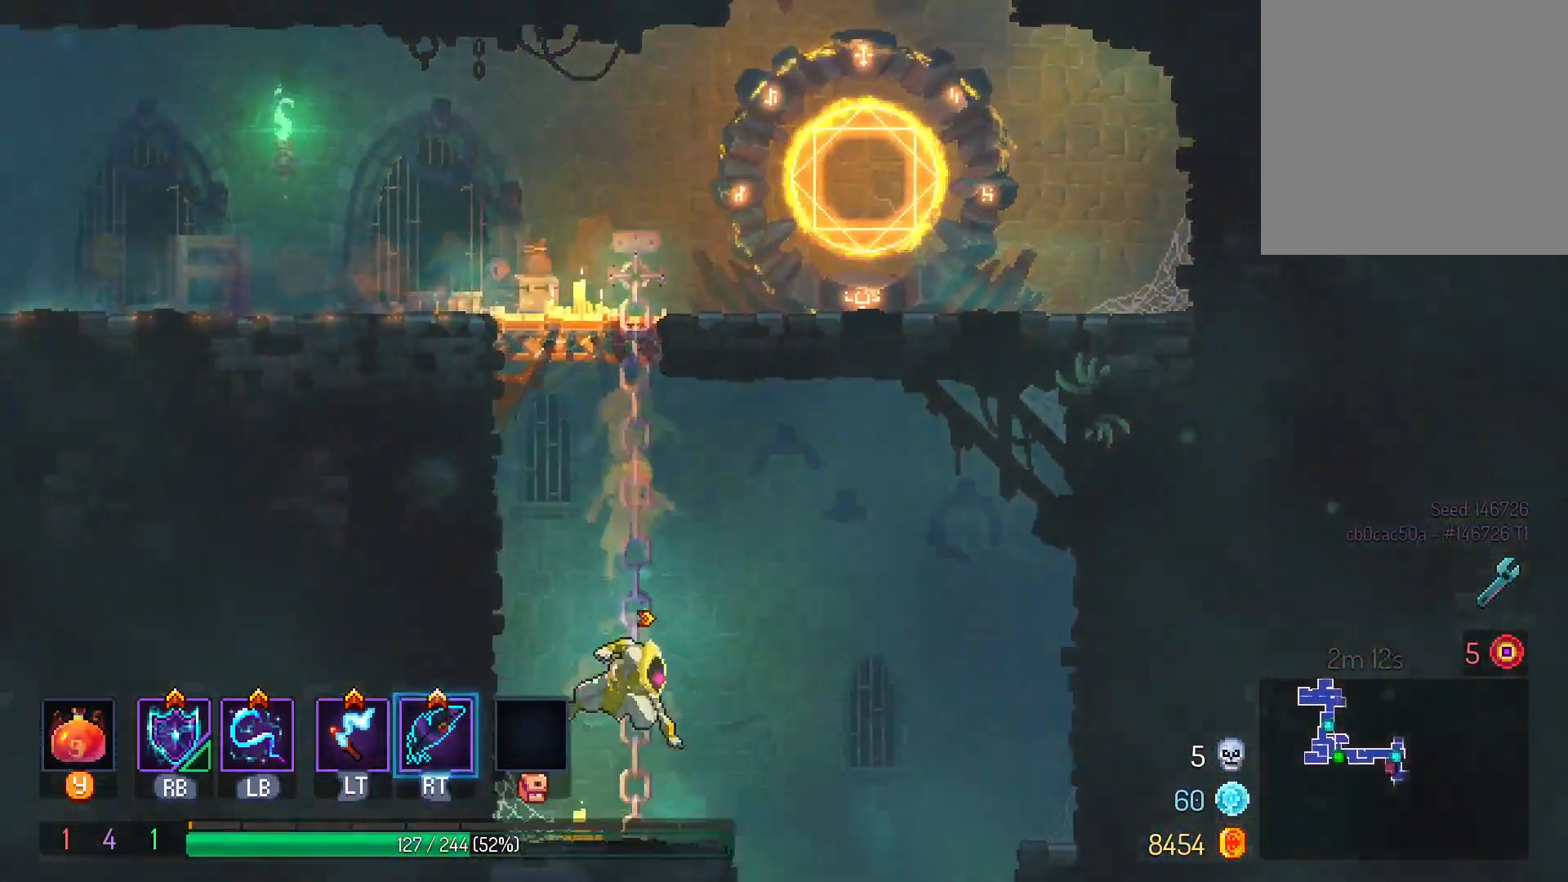
{"dt_ms": 500, "buttons": [], "left_stick": "center", "right_stick": "center", "events": [[67, "DPAD_DOWN", "up"], [67, "DPAD_RIGHT", "down"], [117, "A", "up"], [333, "B", "down"], [383, "DPAD_RIGHT", "up"], [433, "B", "up"]]}
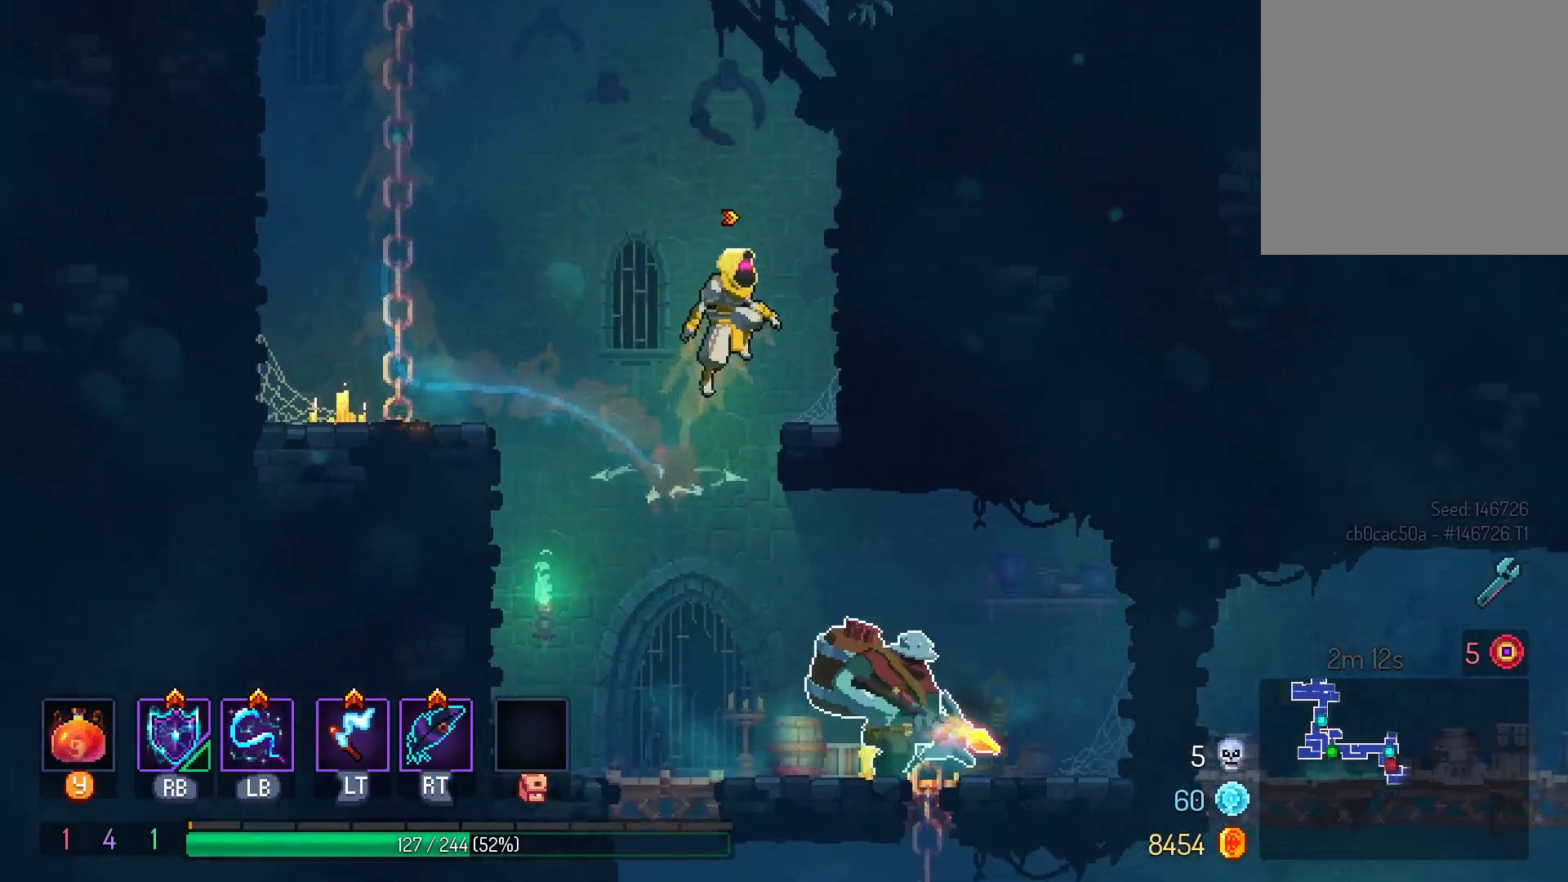
{"dt_ms": 500, "buttons": ["L1"], "left_stick": "center", "right_stick": "center", "events": [[450, "L1", "down"]]}
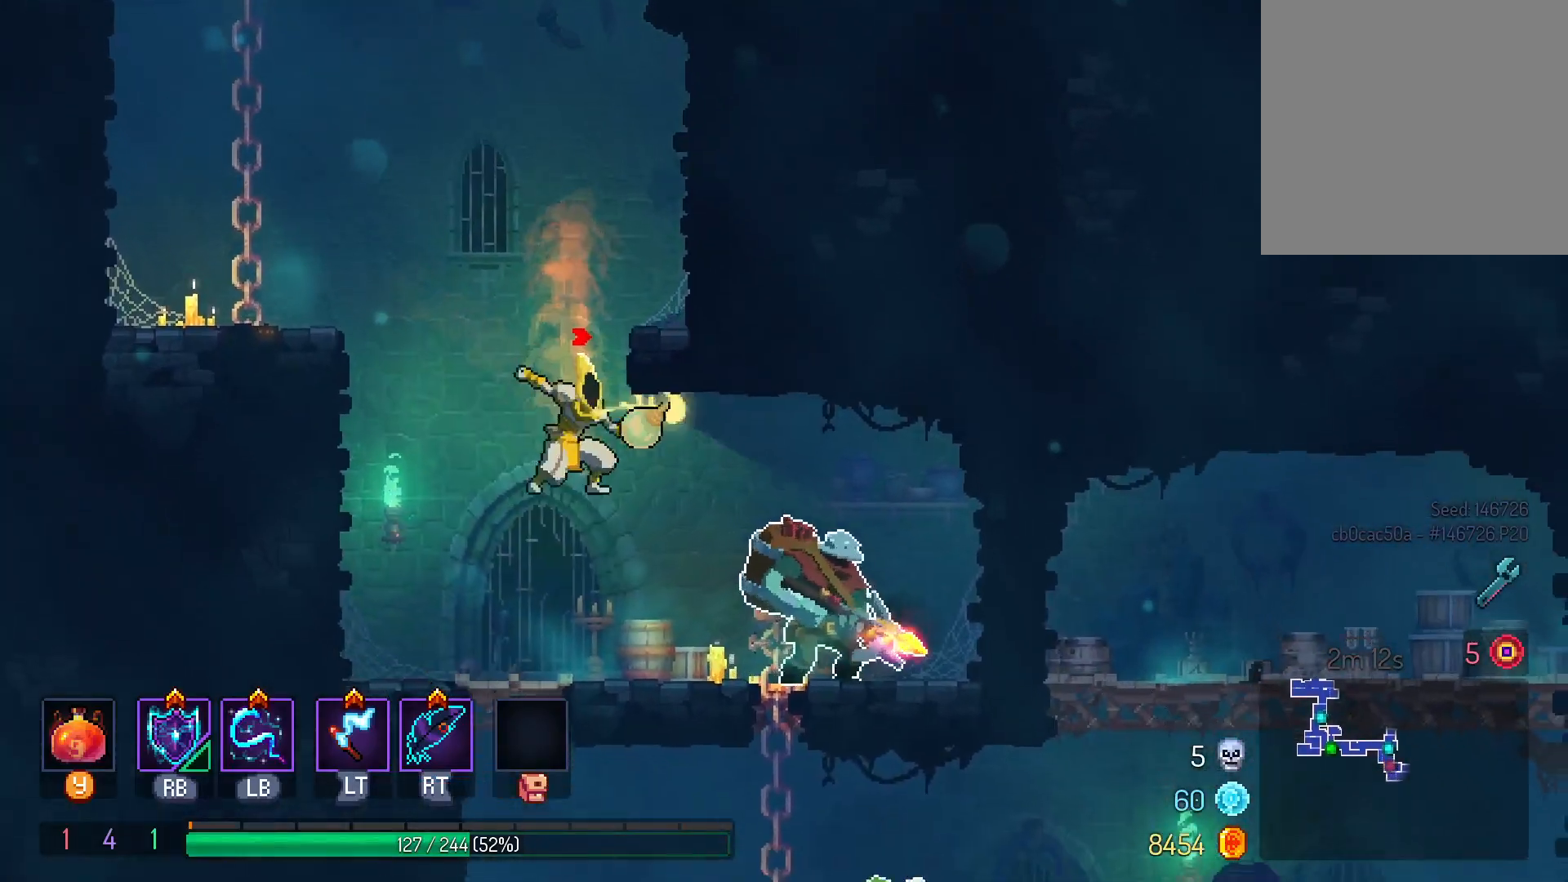
{"dt_ms": 500, "buttons": ["L1"], "left_stick": "center", "right_stick": "center", "events": [[117, "L1", "up"], [217, "L1", "down"], [350, "L1", "up"], [433, "L1", "down"]]}
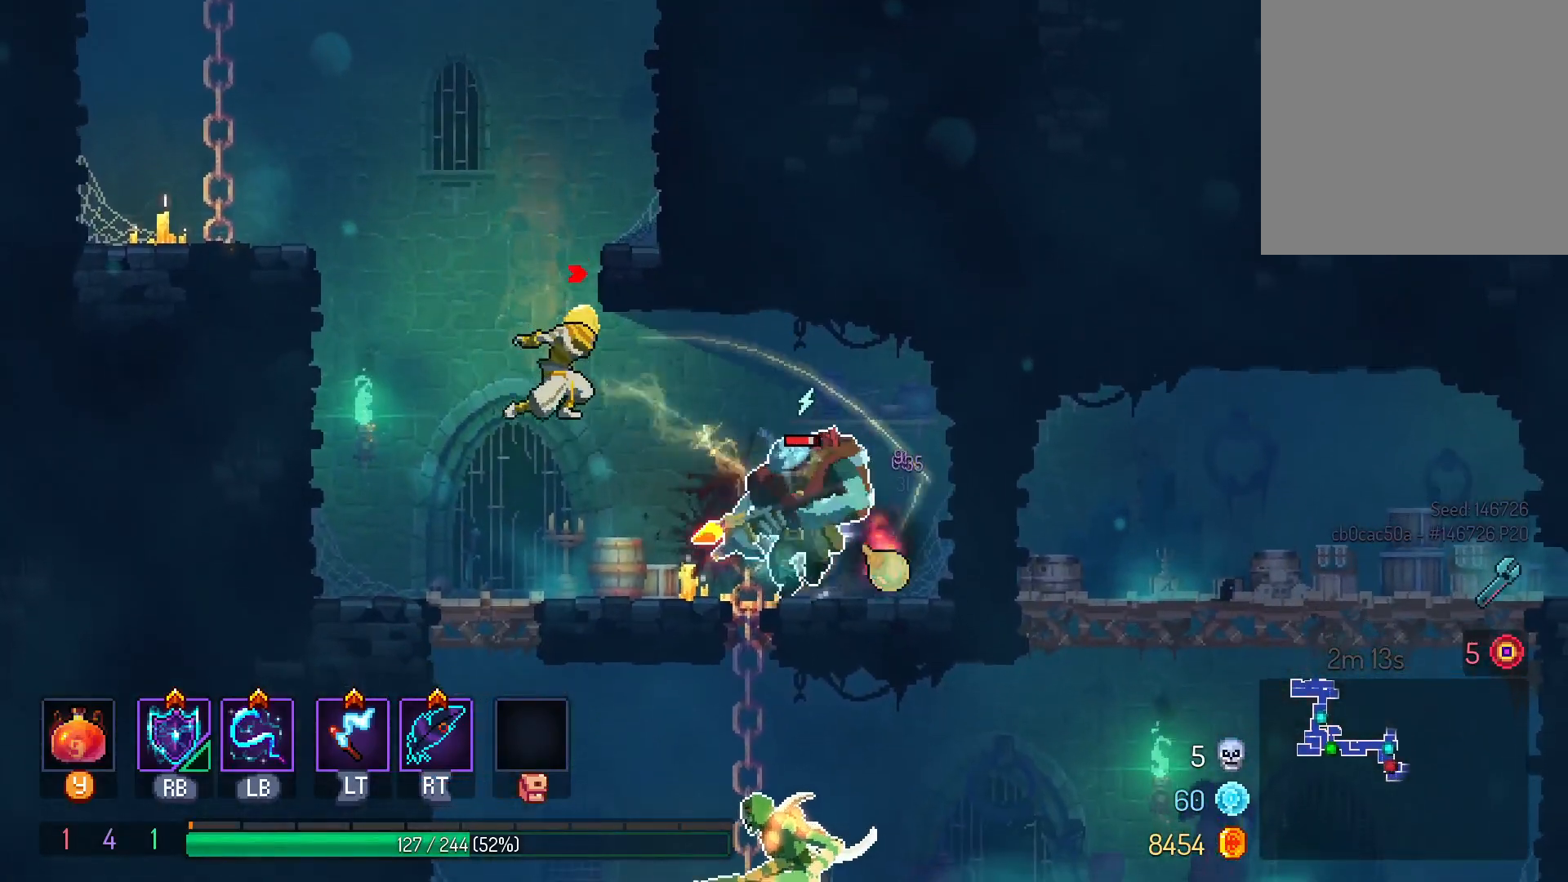
{"dt_ms": 500, "buttons": ["L1"], "left_stick": "center", "right_stick": "center", "events": [[50, "L1", "up"], [150, "L1", "down"], [300, "L1", "up"], [383, "L1", "down"]]}
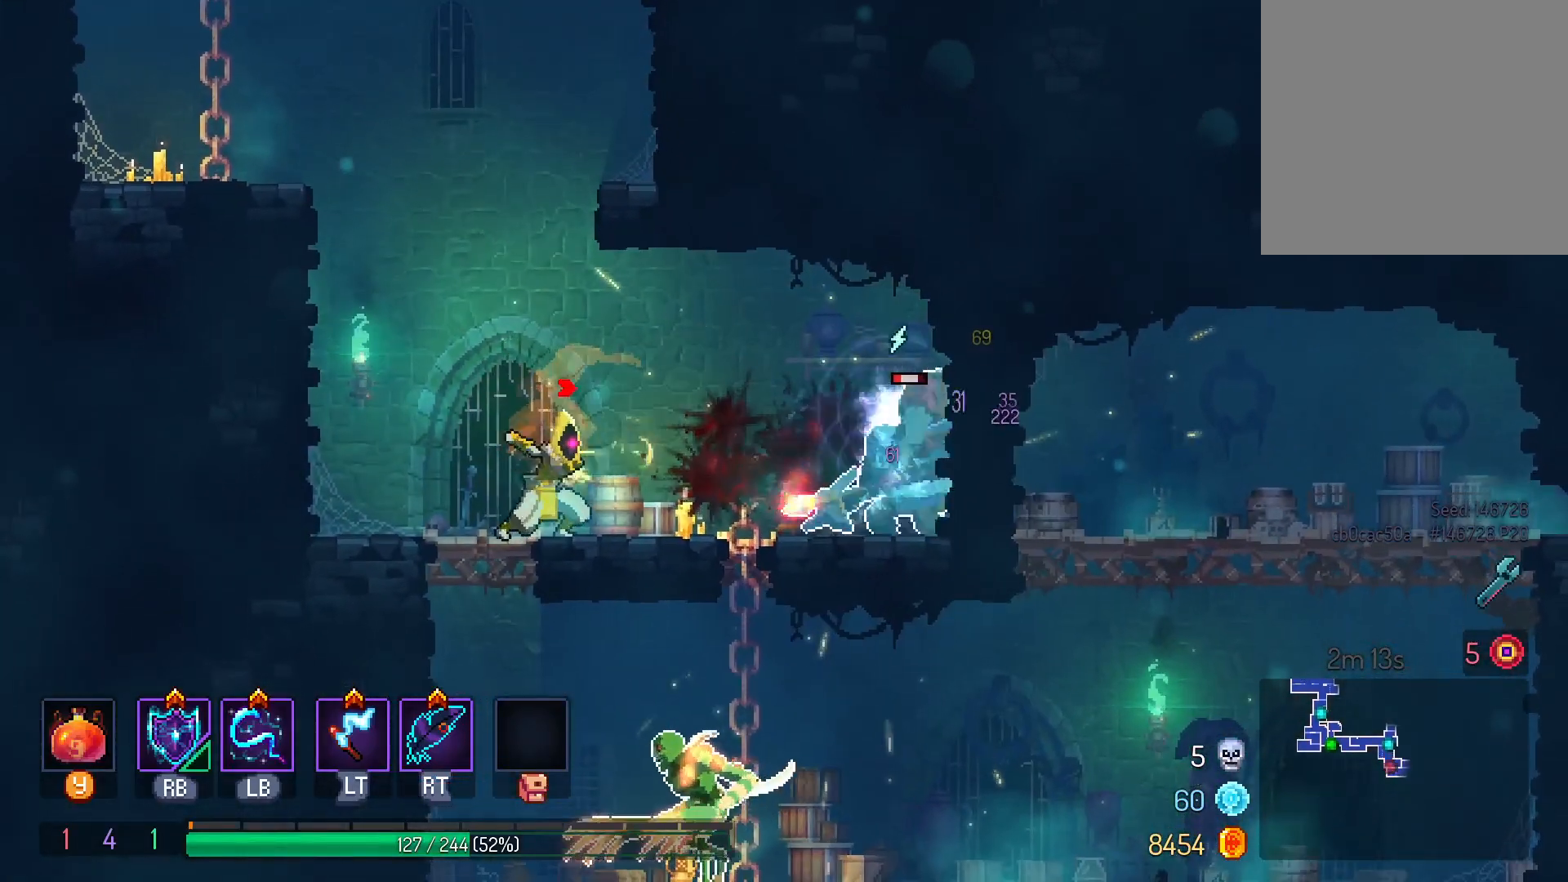
{"dt_ms": 500, "buttons": [], "left_stick": "center", "right_stick": "center", "events": [[33, "L1", "up"], [117, "L1", "down"], [267, "L1", "up"]]}
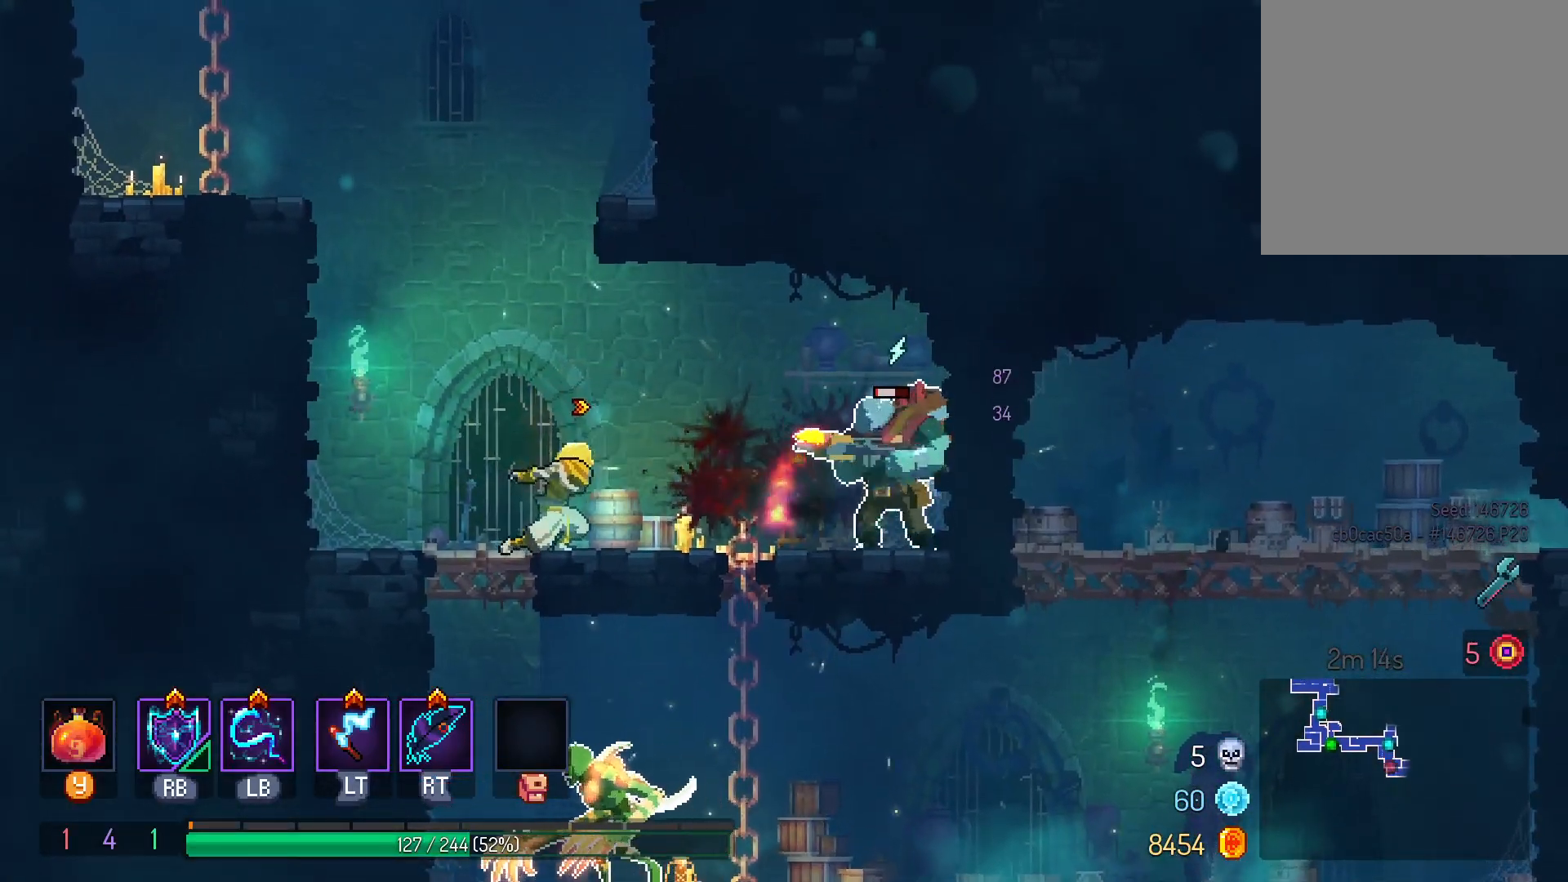
{"dt_ms": 500, "buttons": [], "left_stick": "center", "right_stick": "center", "events": [[117, "L1", "down"], [267, "L1", "up"]]}
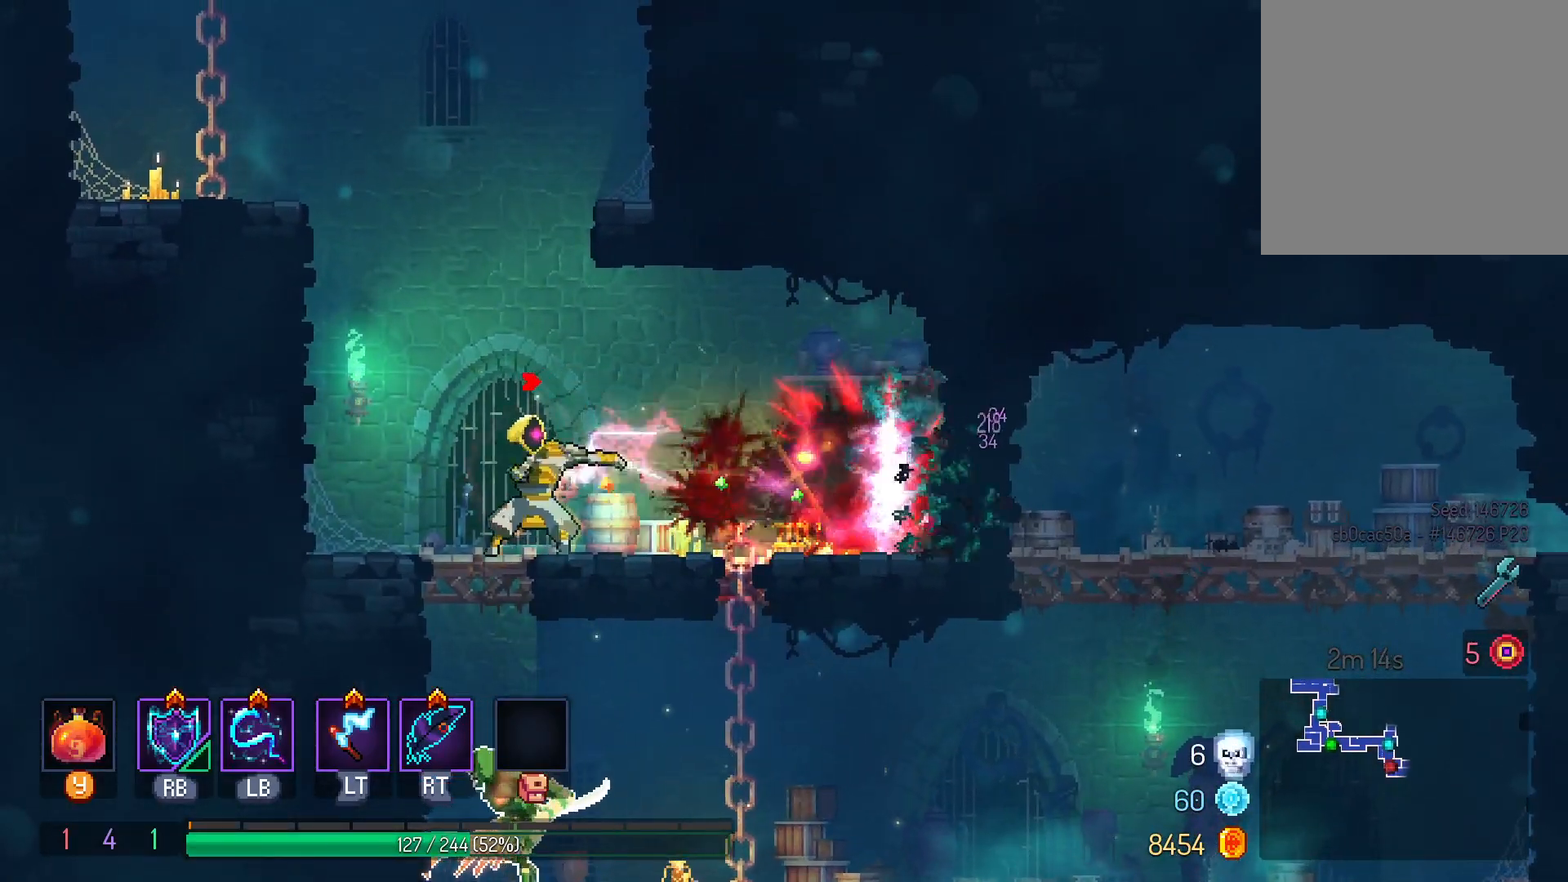
{"dt_ms": 500, "buttons": [], "left_stick": "center", "right_stick": "center", "events": [[300, "DPAD_LEFT", "down"], [433, "DPAD_LEFT", "up"]]}
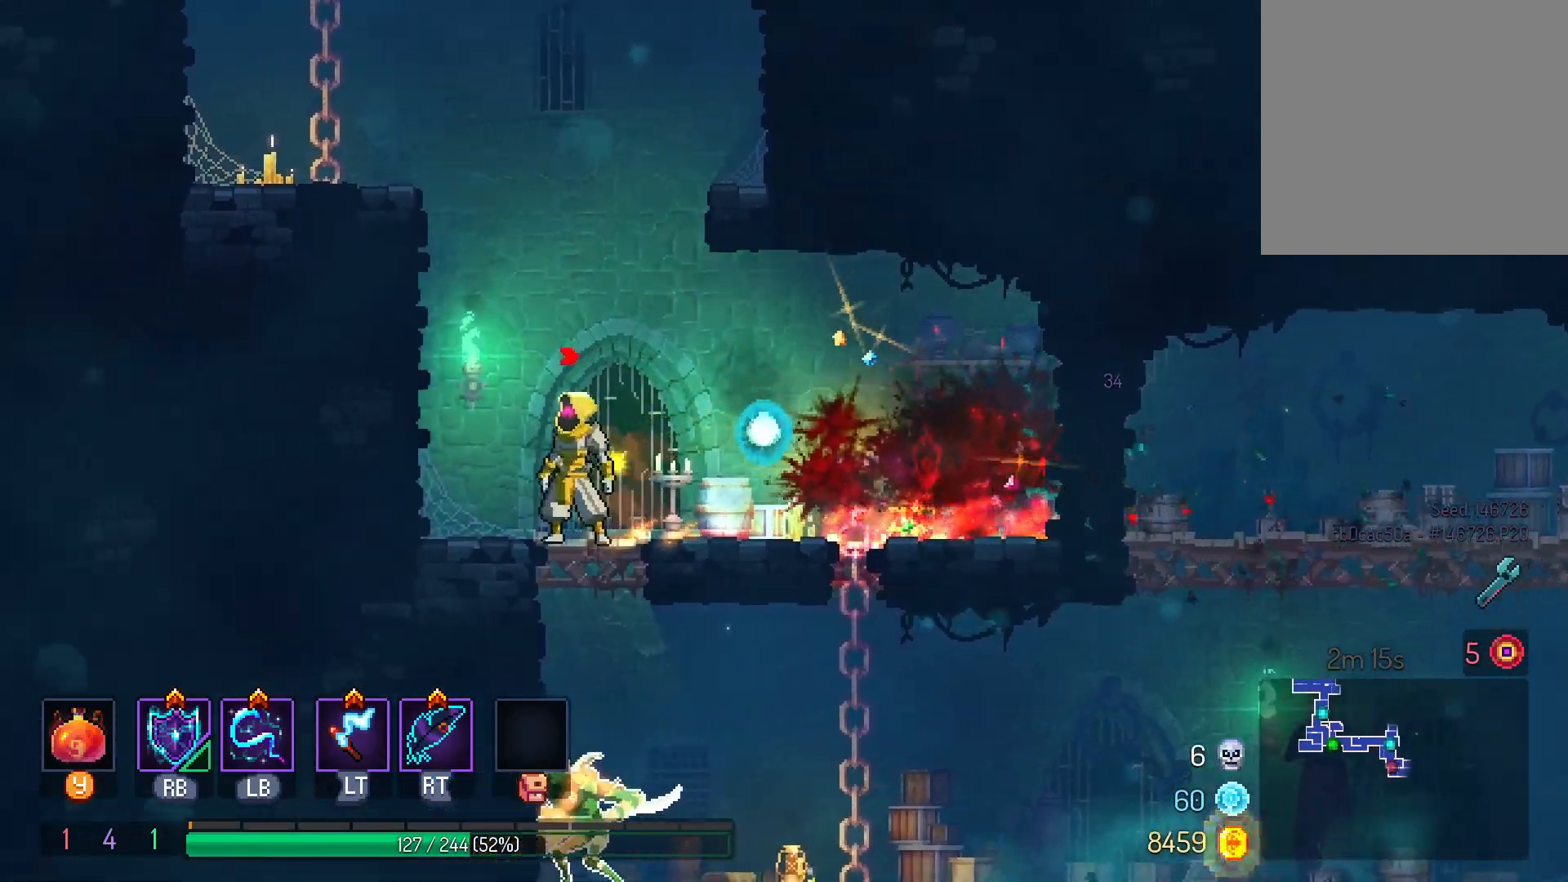
{"dt_ms": 500, "buttons": ["DPAD_DOWN"], "left_stick": "center", "right_stick": "center", "events": [[367, "DPAD_DOWN", "down"], [400, "B", "down"], [450, "B", "up"]]}
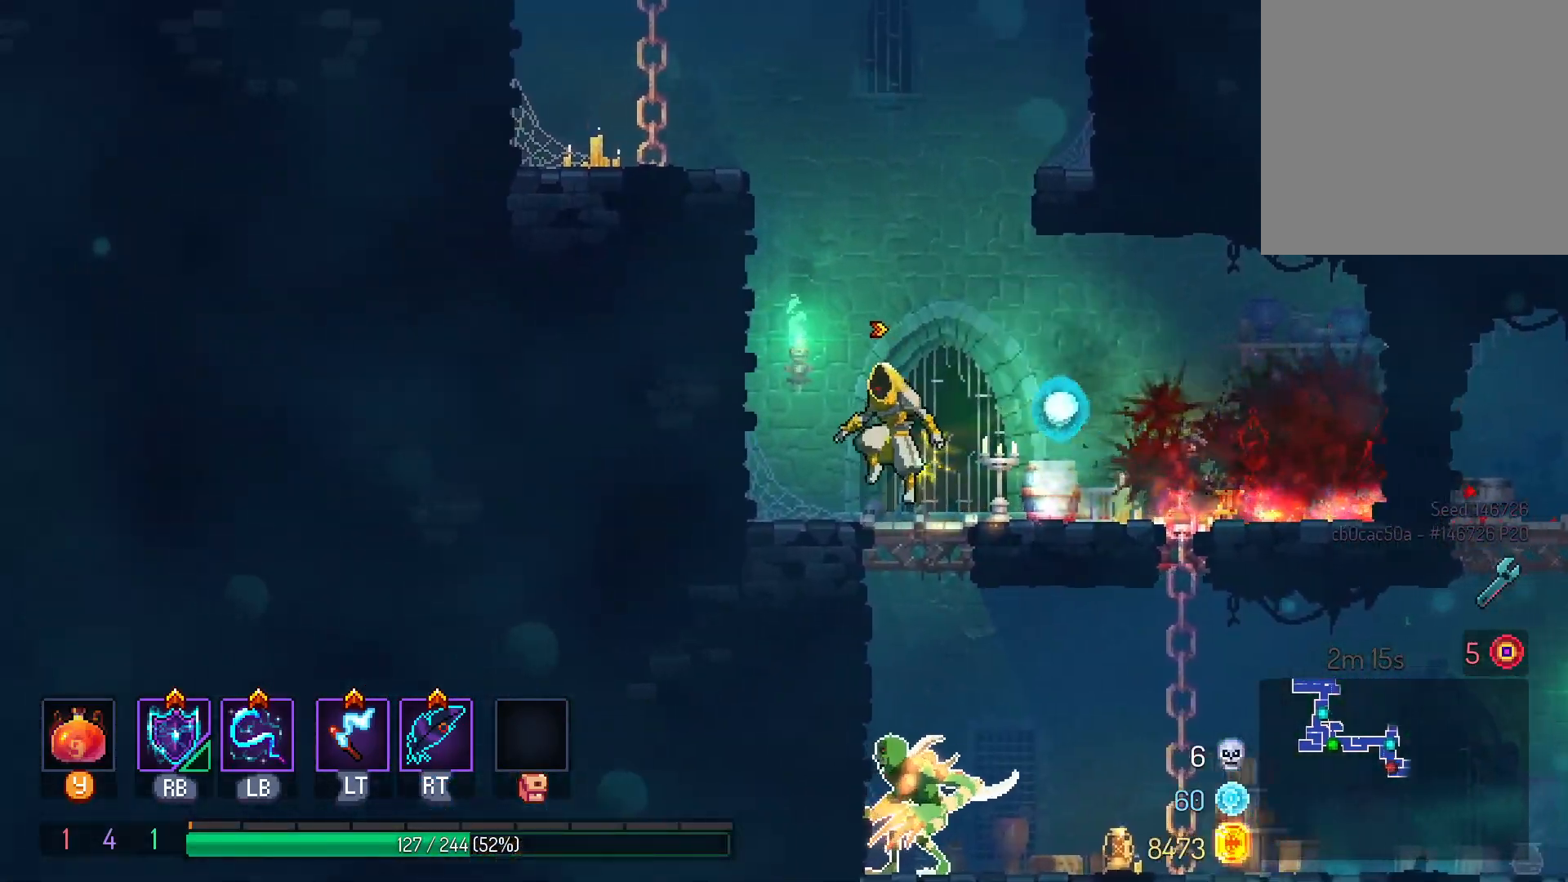
{"dt_ms": 500, "buttons": [], "left_stick": "center", "right_stick": "center", "events": [[50, "B", "down"], [117, "B", "up"], [183, "B", "down"], [283, "B", "up"], [283, "DPAD_DOWN", "up"]]}
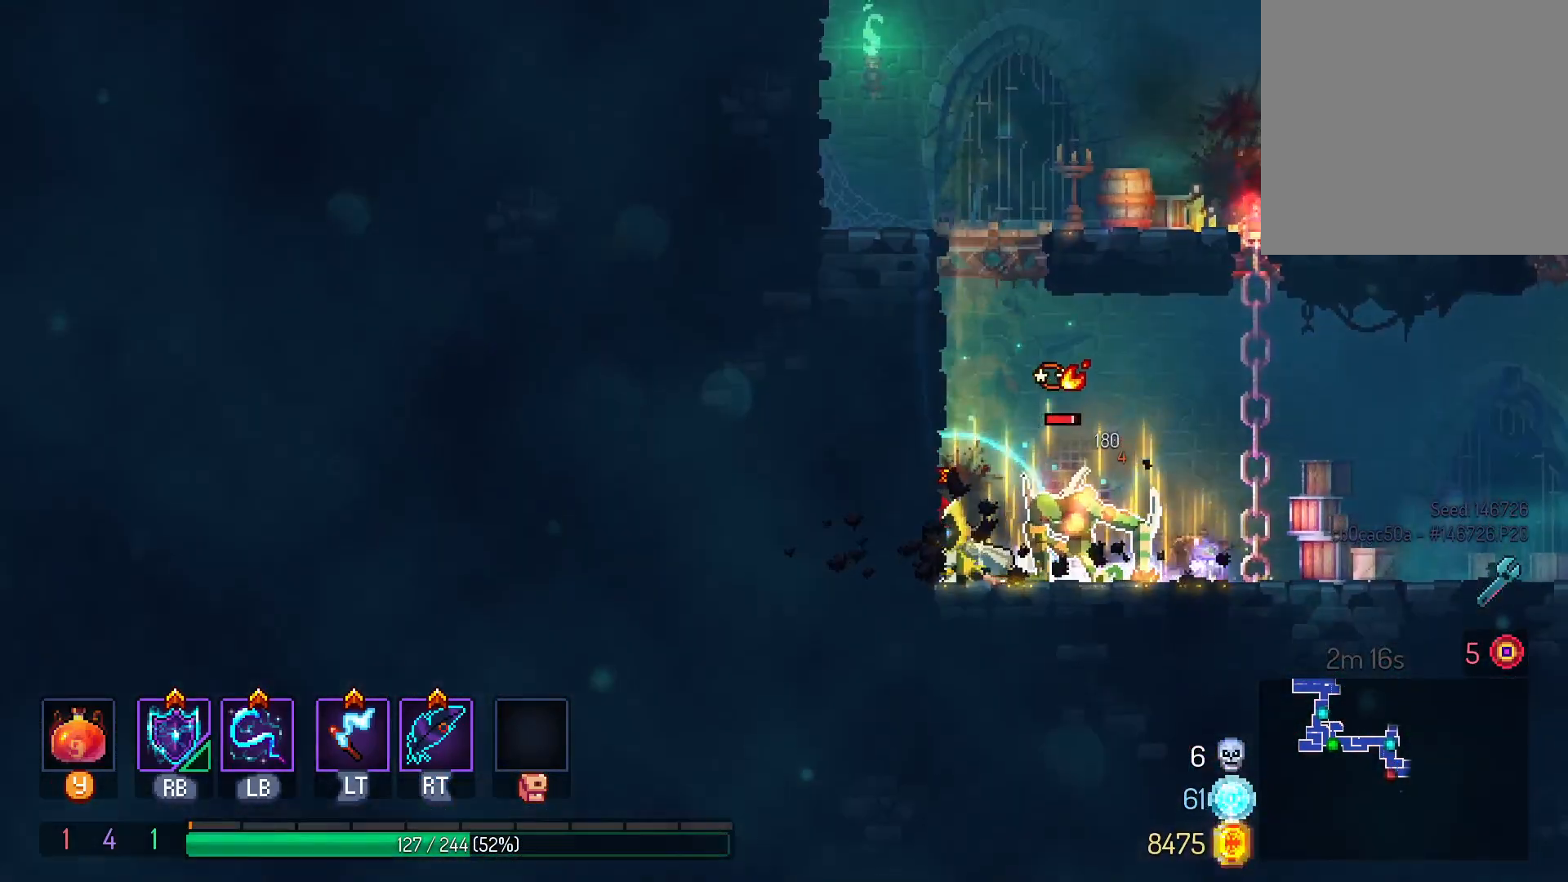
{"dt_ms": 500, "buttons": ["DPAD_RIGHT"], "left_stick": "center", "right_stick": "center"}
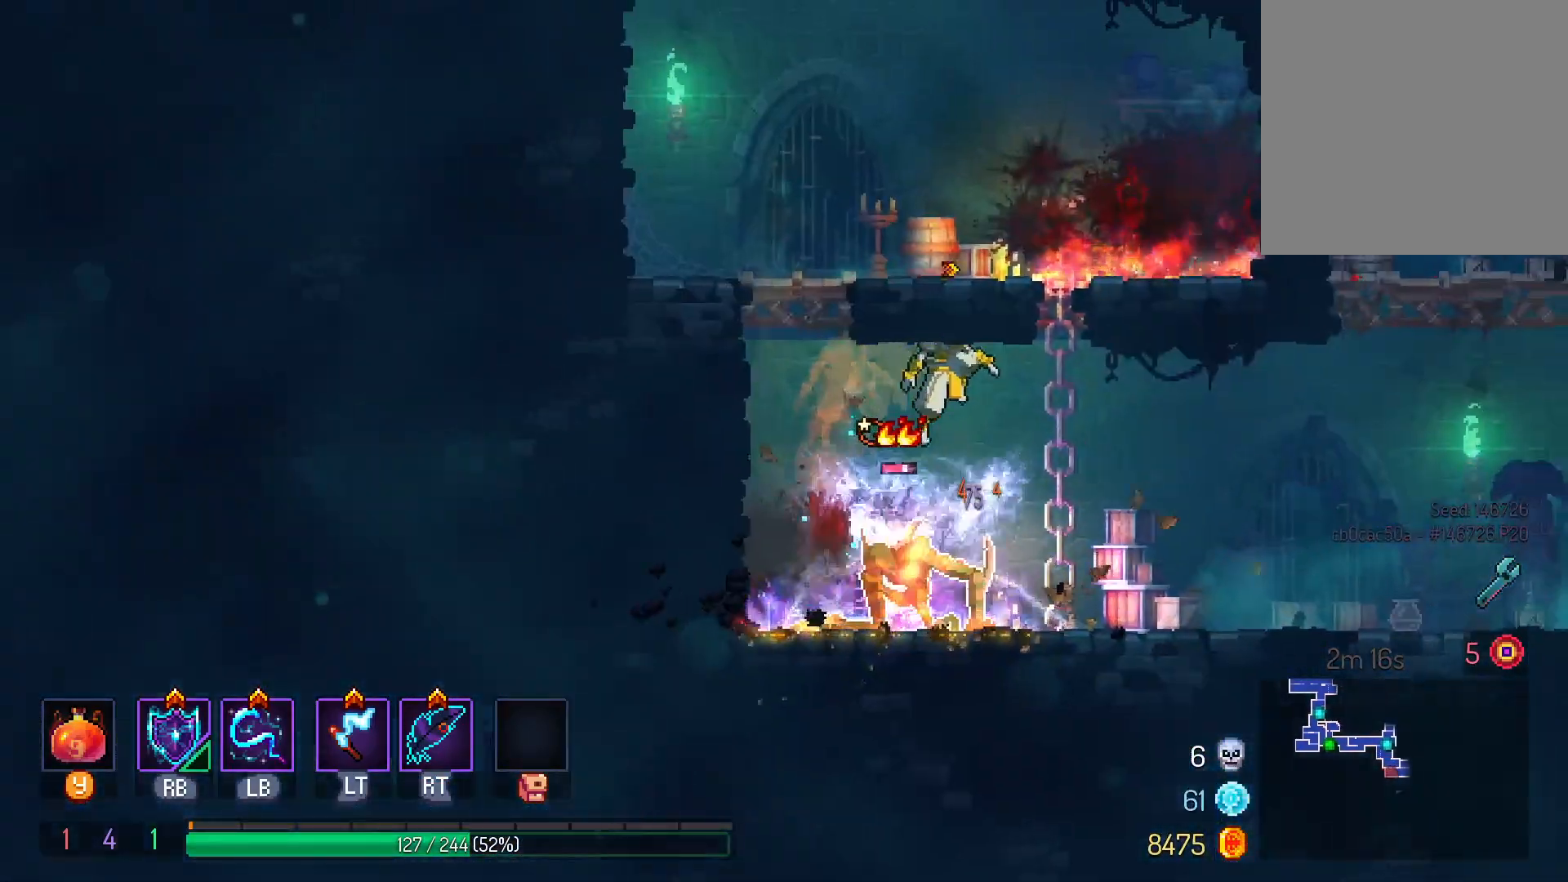
{"dt_ms": 500, "buttons": [], "left_stick": "center", "right_stick": "center", "events": [[100, "DPAD_DOWN", "down"], [117, "DPAD_RIGHT", "up"], [150, "DPAD_LEFT", "down"], [167, "DPAD_DOWN", "up"], [167, "L1", "down"], [317, "L1", "up"], [350, "DPAD_LEFT", "up"]]}
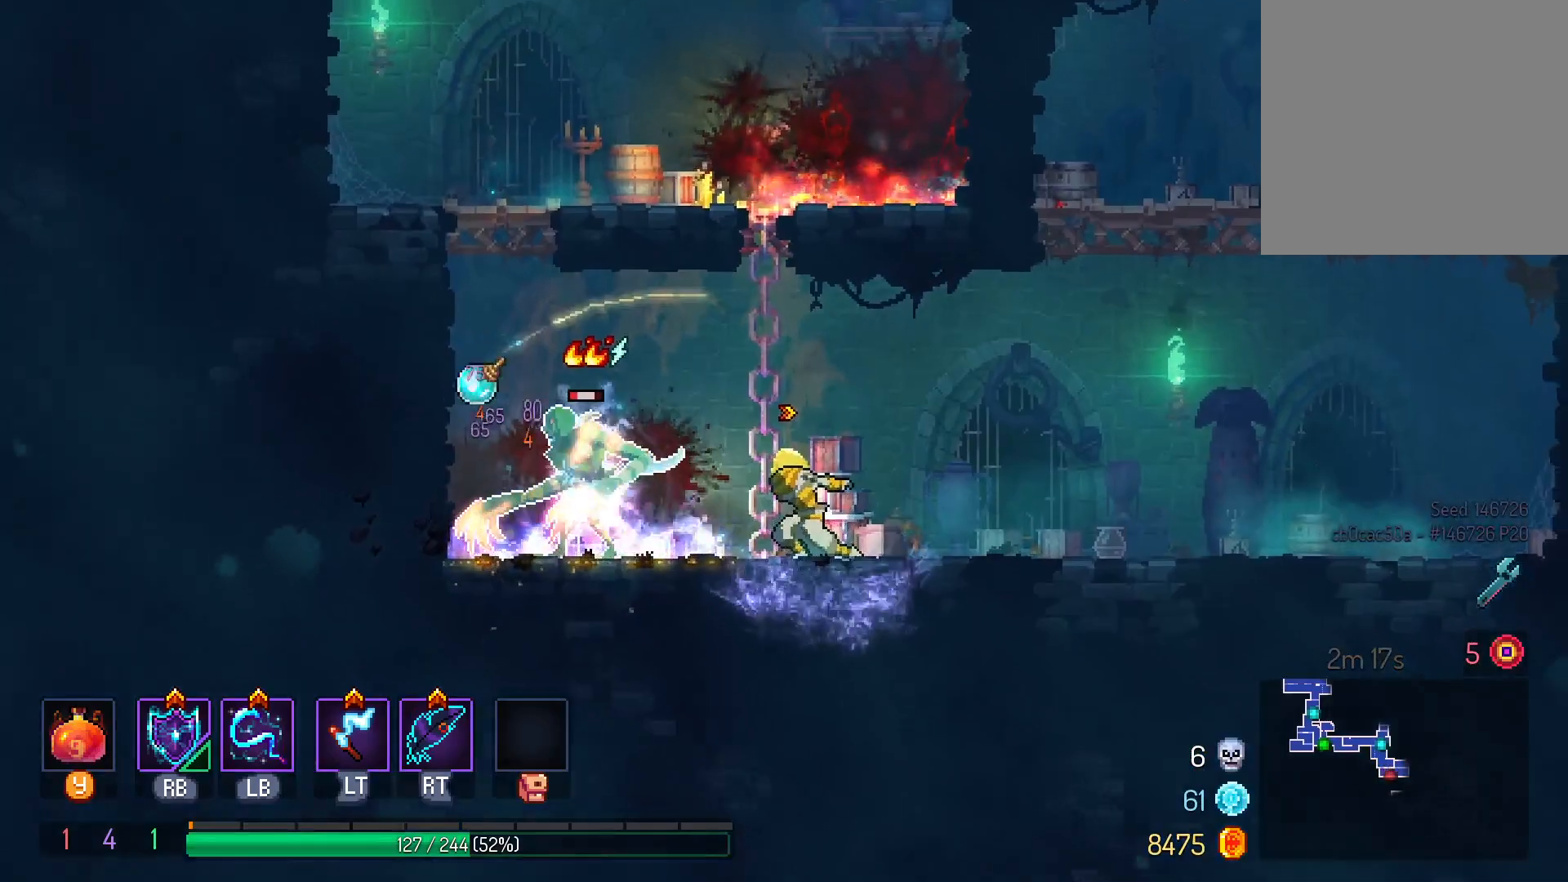
{"dt_ms": 500, "buttons": [], "left_stick": "center", "right_stick": "center"}
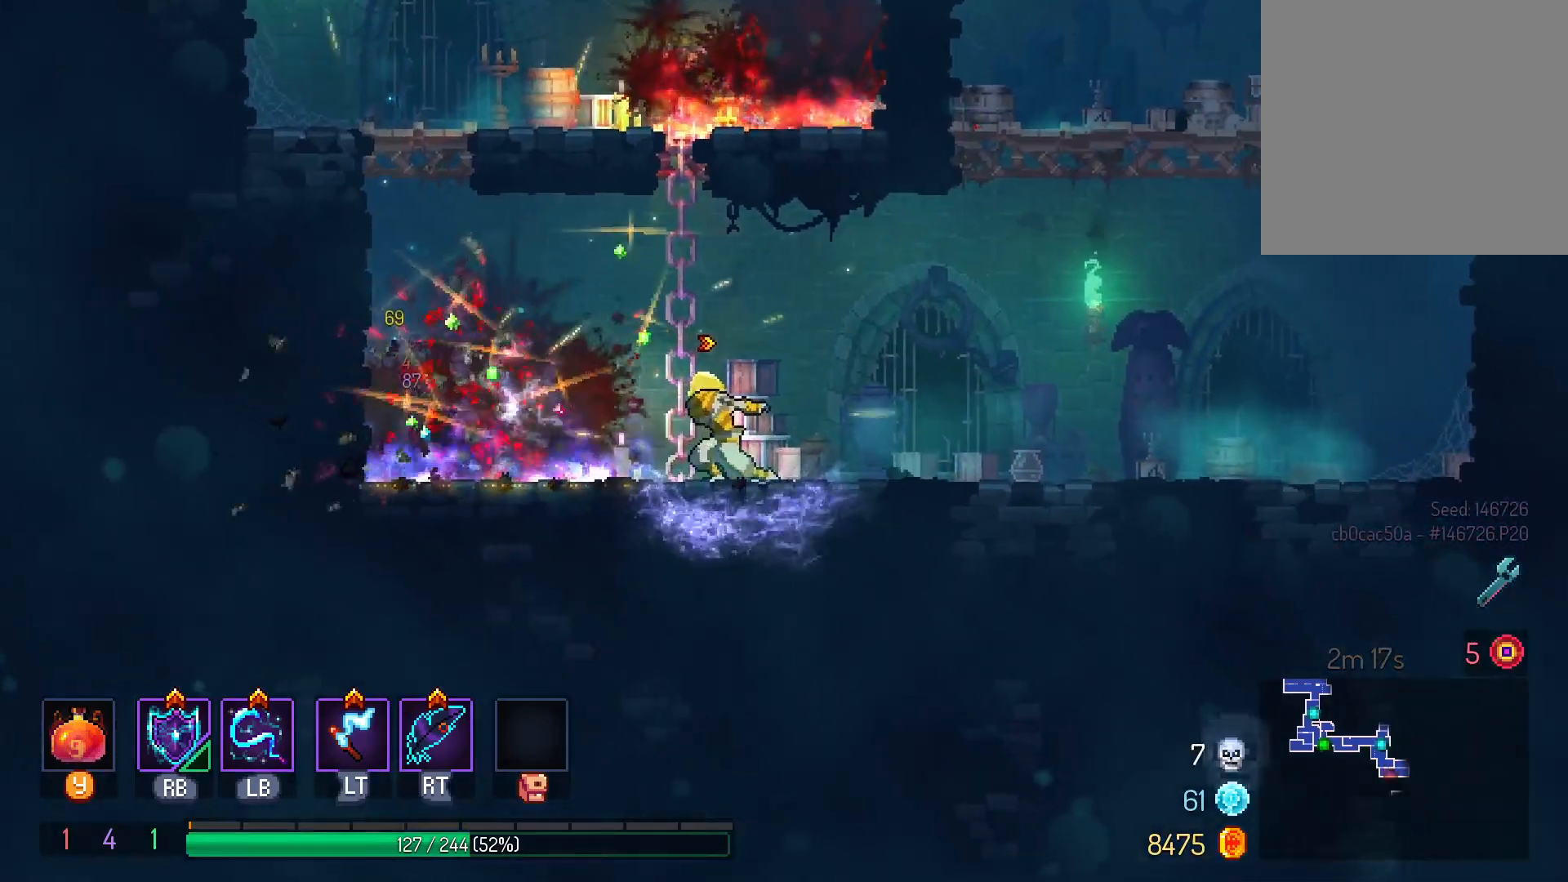
{"dt_ms": 500, "buttons": ["DPAD_UP"], "left_stick": "center", "right_stick": "center", "events": [[17, "DPAD_RIGHT", "down"], [300, "DPAD_UP", "down"], [317, "B", "down"], [317, "DPAD_RIGHT", "up"], [450, "B", "up"]]}
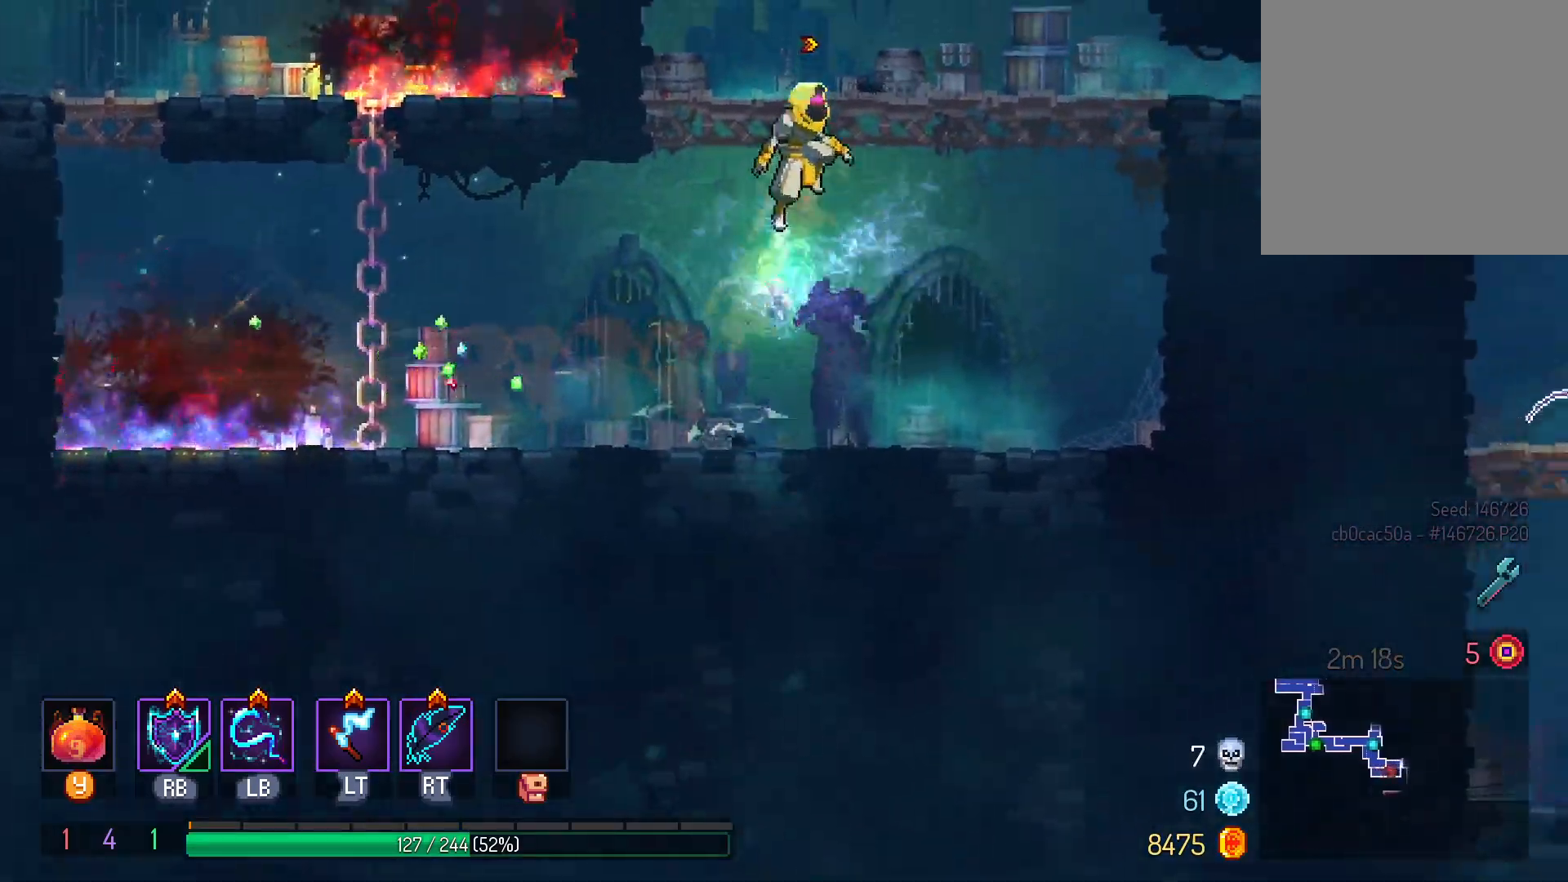
{"dt_ms": 1000, "buttons": ["DPAD_UP"], "left_stick": "center", "right_stick": "center"}
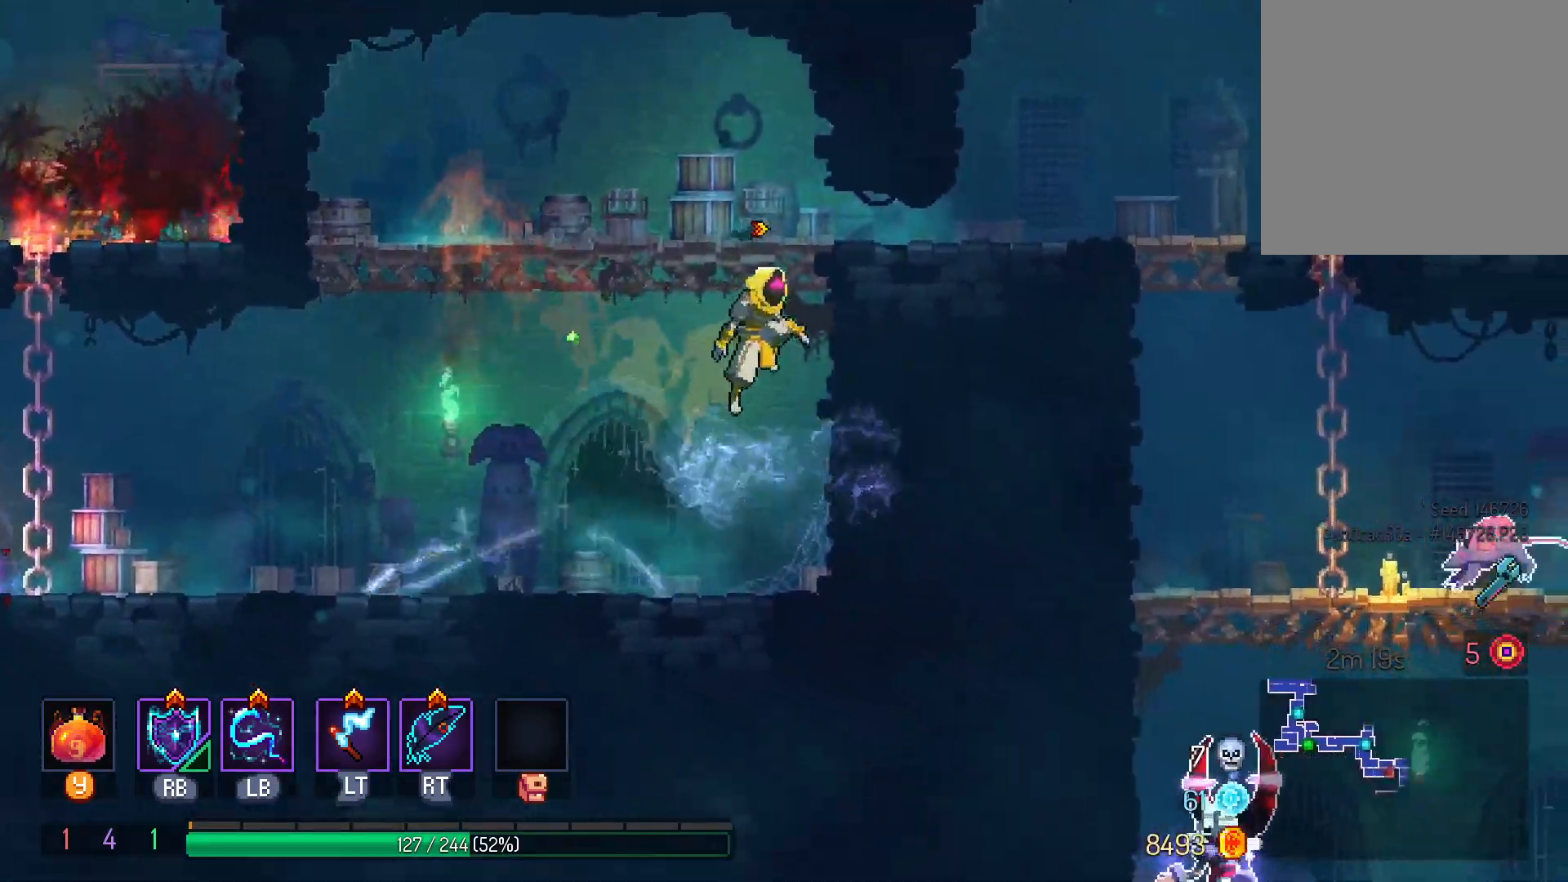
{"dt_ms": 500, "buttons": ["DPAD_UP"], "left_stick": "center", "right_stick": "center", "events": [[17, "B", "down"], [150, "B", "up"], [317, "B", "down"], [400, "B", "up"]]}
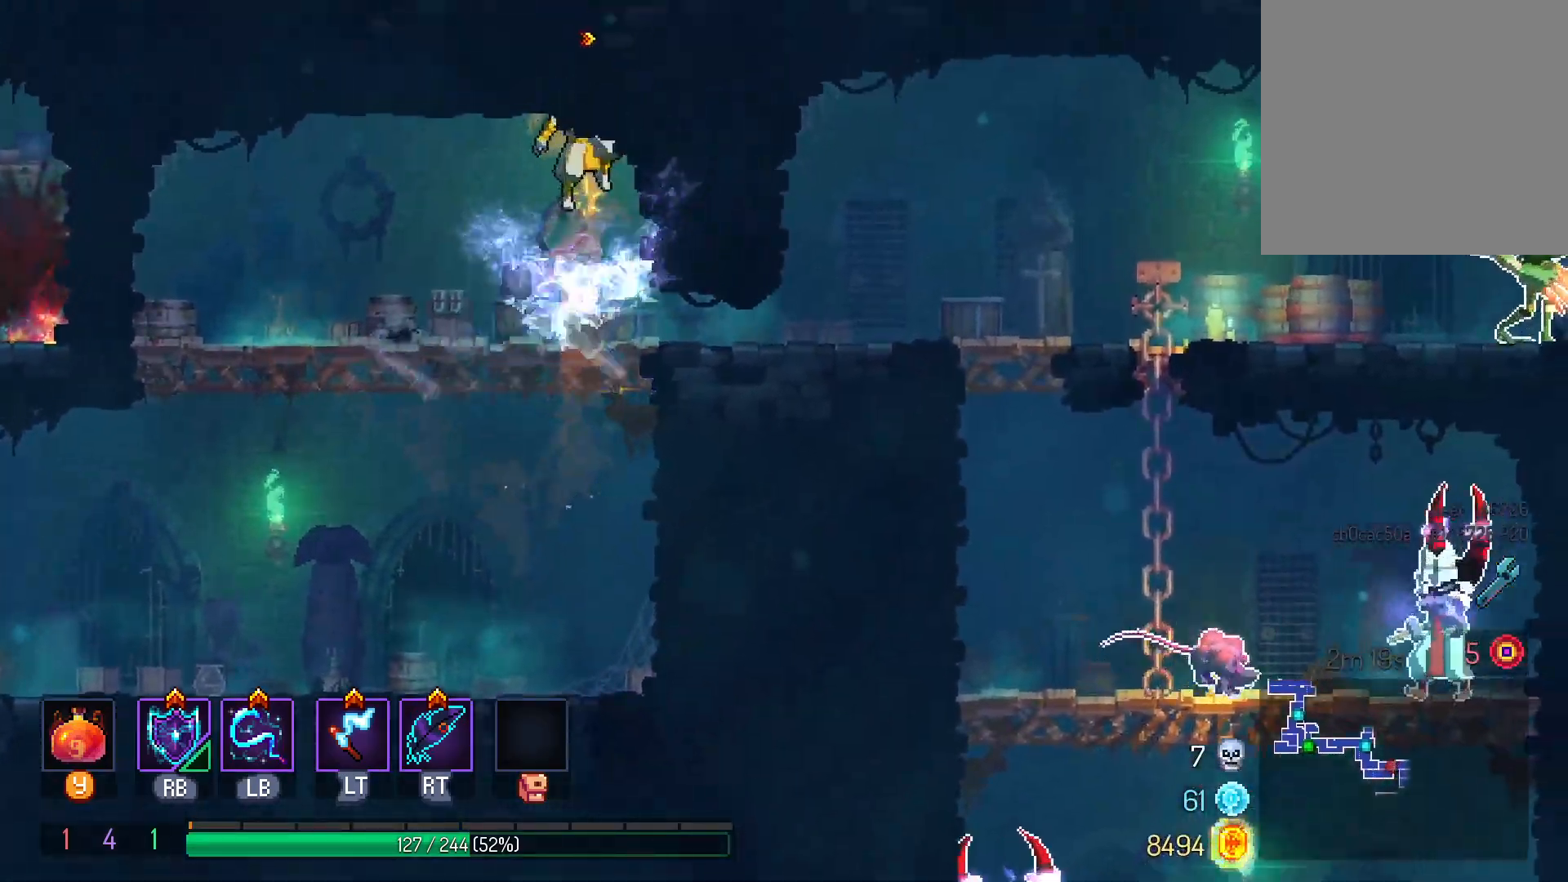
{"dt_ms": 500, "buttons": ["A", "DPAD_RIGHT"], "left_stick": "center", "right_stick": "center", "events": [[117, "DPAD_UP", "up"], [183, "DPAD_DOWN", "down"], [333, "DPAD_DOWN", "up"], [333, "DPAD_RIGHT", "down"], [383, "A", "down"]]}
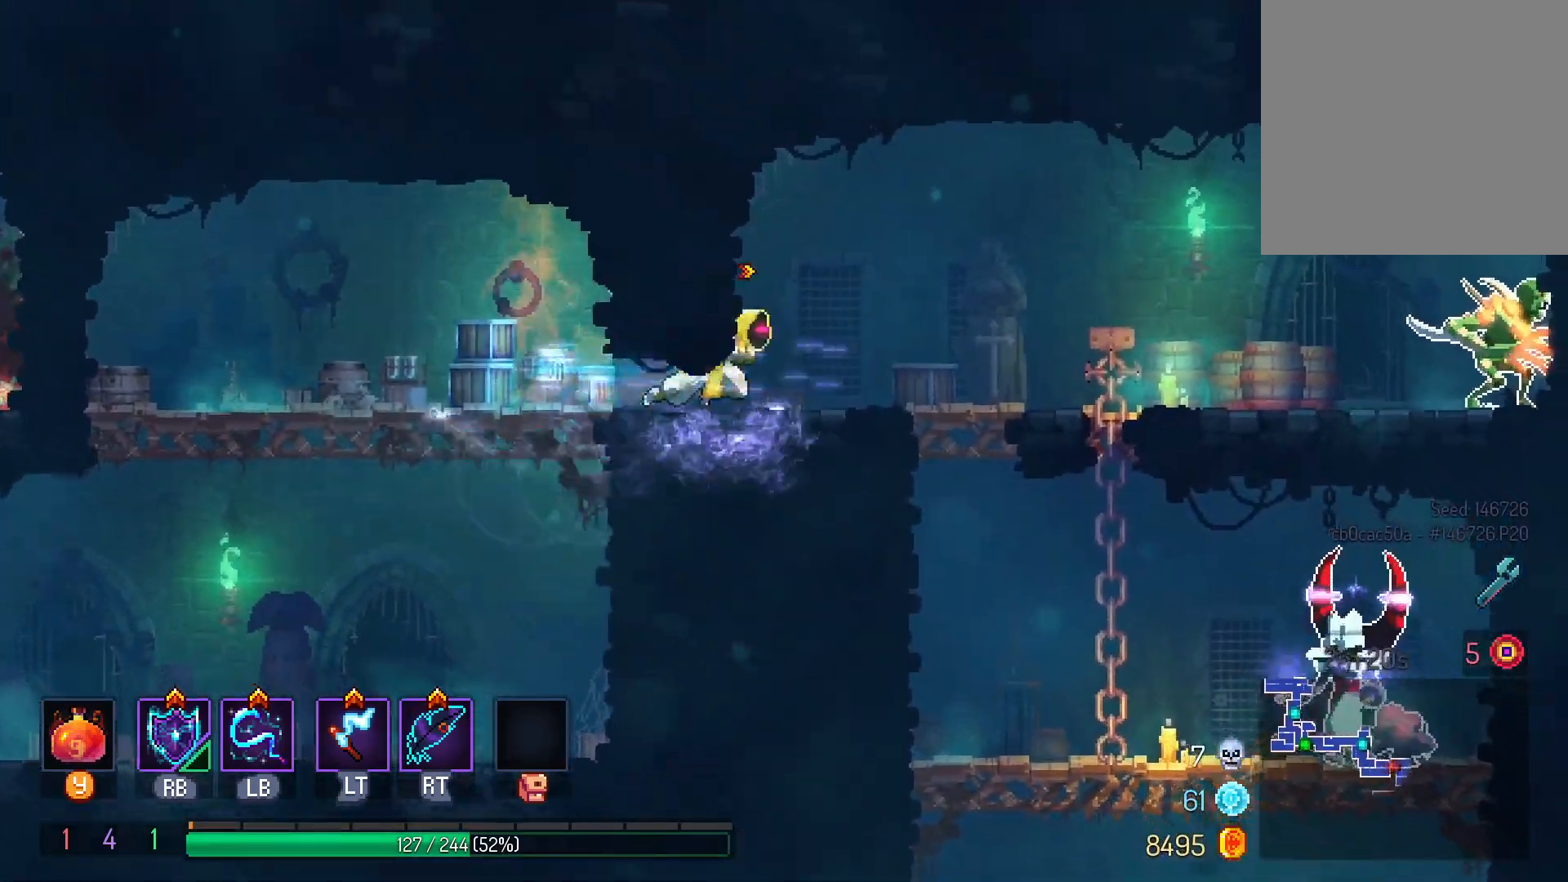
{"dt_ms": 500, "buttons": [], "left_stick": "center", "right_stick": "center"}
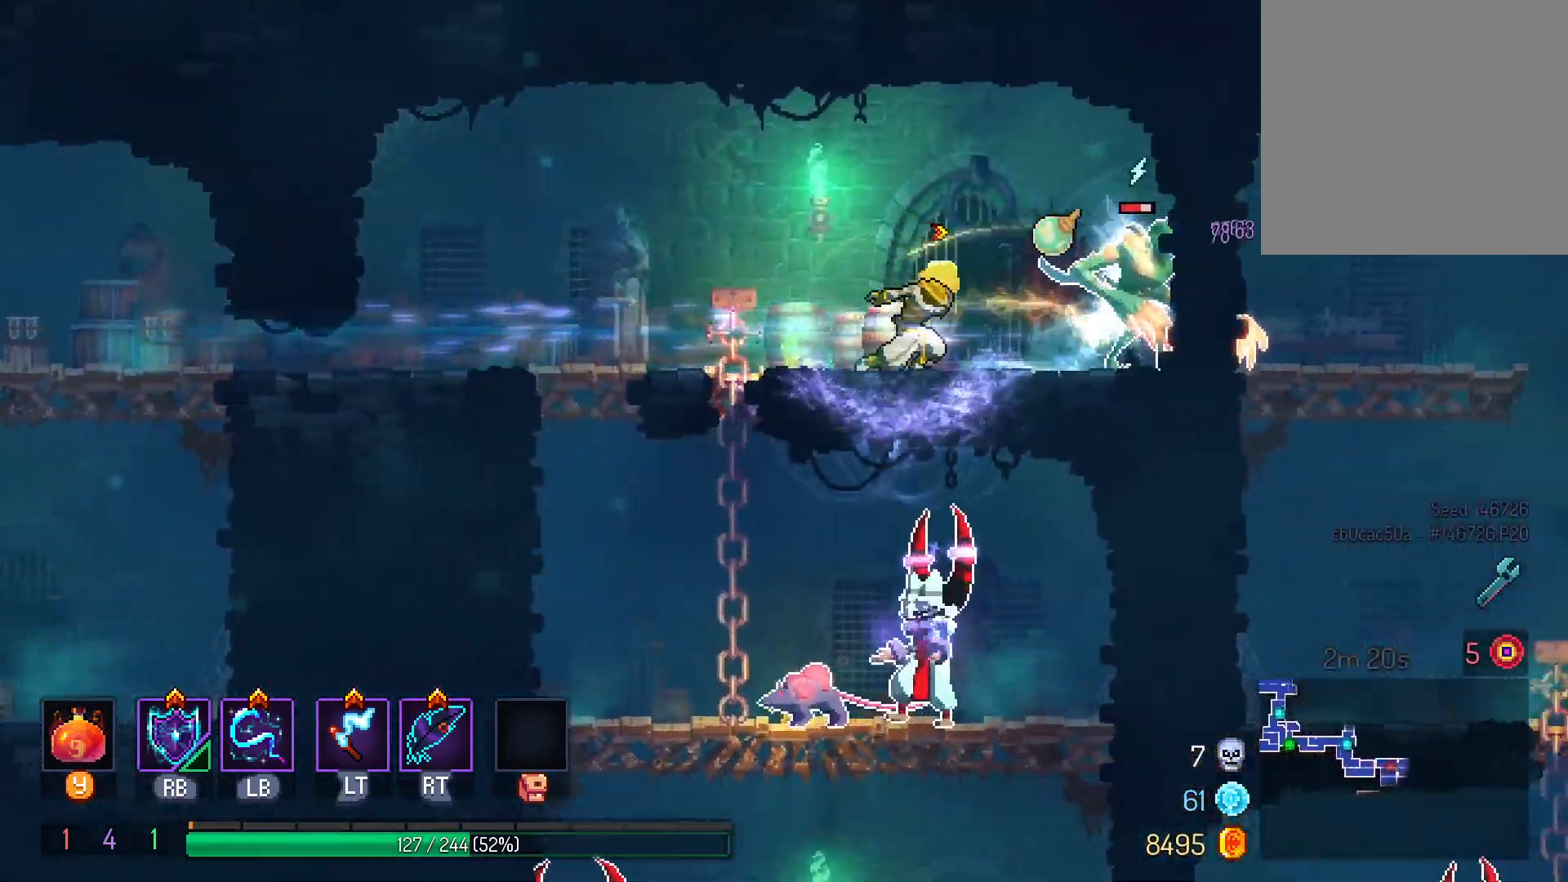
{"dt_ms": 500, "buttons": [], "left_stick": "center", "right_stick": "center", "events": [[33, "L1", "down"], [167, "L1", "up"], [250, "L1", "down"], [400, "L1", "up"]]}
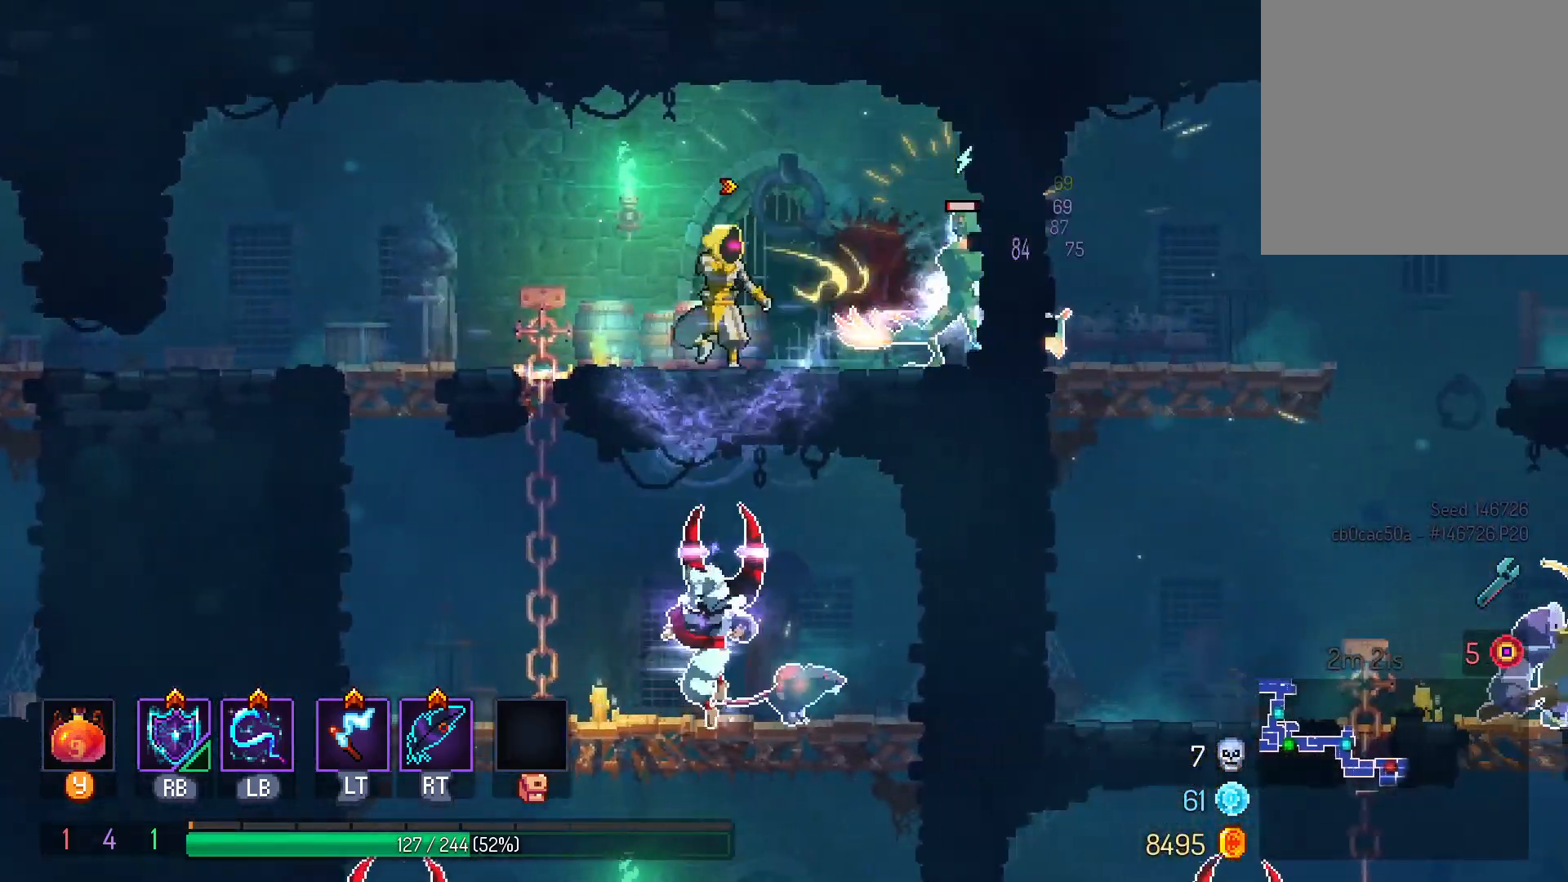
{"dt_ms": 500, "buttons": ["DPAD_LEFT"], "left_stick": "center", "right_stick": "center", "events": [[350, "DPAD_LEFT", "down"]]}
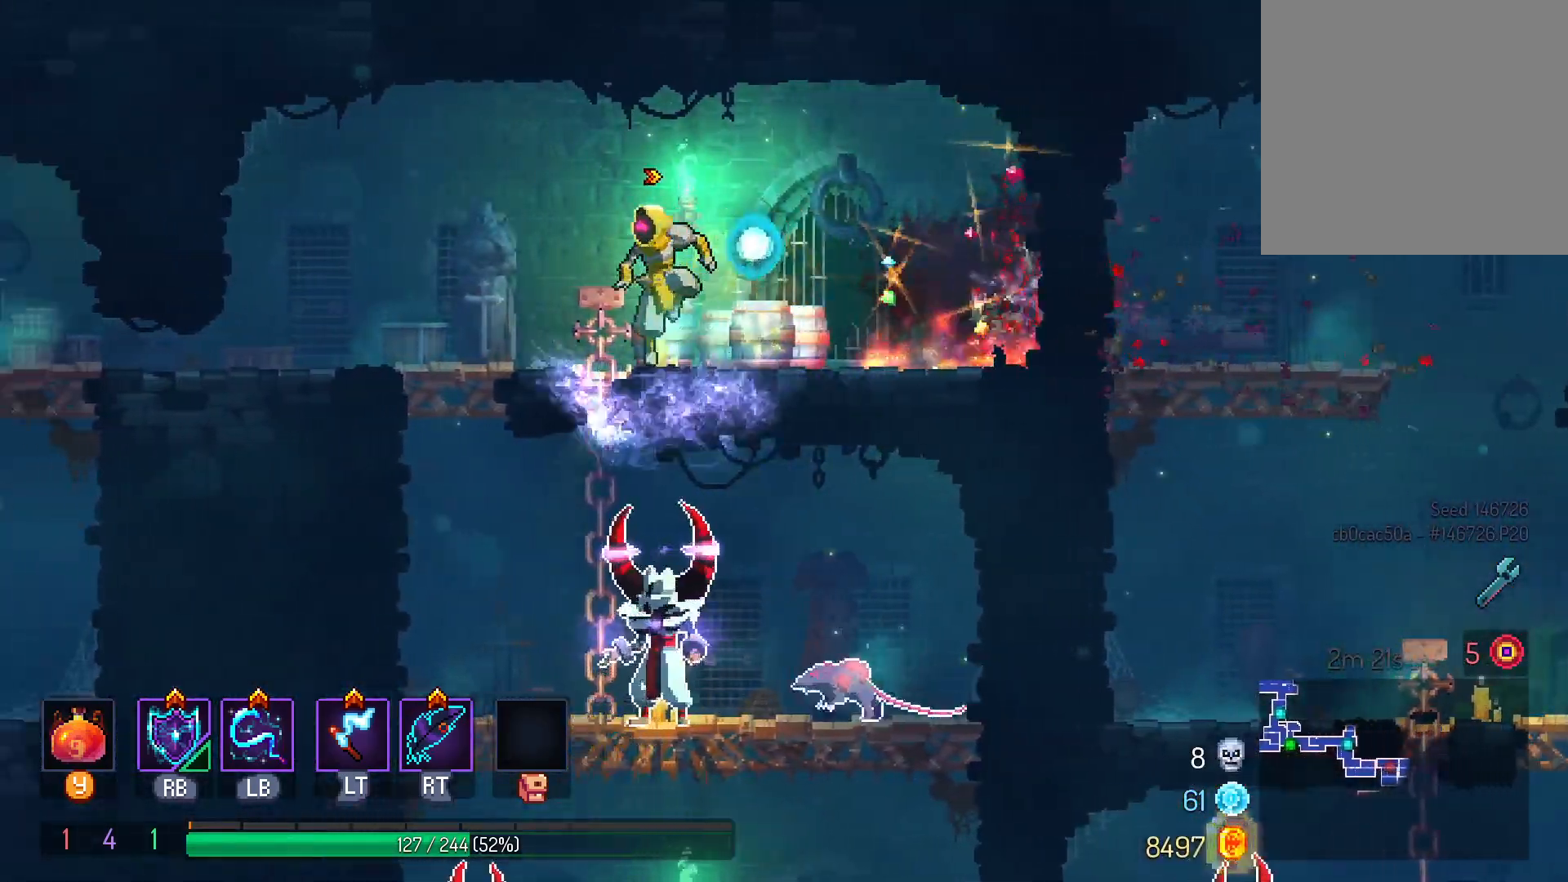
{"dt_ms": 500, "buttons": ["B", "DPAD_DOWN"], "left_stick": "center", "right_stick": "center", "events": [[167, "DPAD_LEFT", "up"], [283, "DPAD_DOWN", "down"], [300, "B", "down"], [383, "B", "up"], [467, "B", "down"]]}